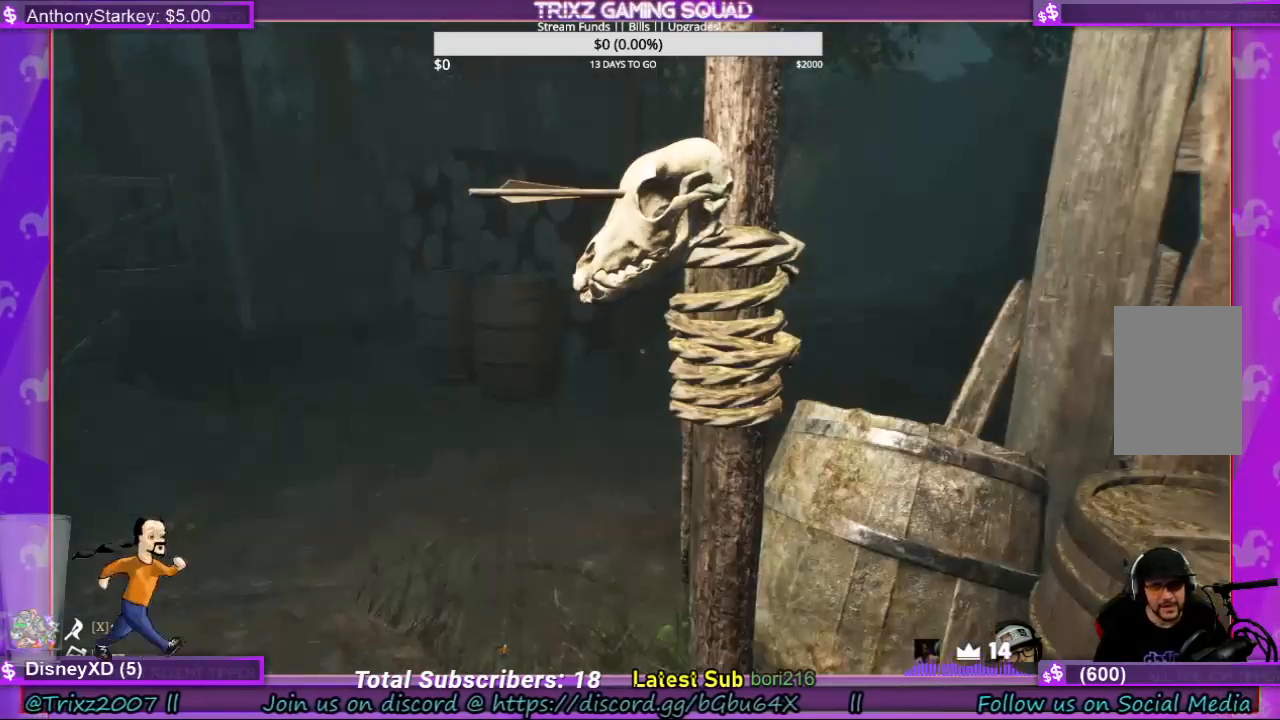
Gameplay with keyboard and mouse; each line is a JSON object with the keys and mouse buttons held at the frame after it. "events" lists presses ("down") and releases ("up") of "a", "ctrl", "d", "e", "f", "q", "r", "s", "shift", "space", "tab", "w", "mouse_left", "mouse_wheel", "mouse_right" and "mouse_mb4" between this image and that frame as [ms after this image, input, new state], when the widget could be followed in between. "mouse_left", "mouse_wheel", "mouse_right", "mouse_mb4" = the "left", "wheel", "right", "mb4" buttons of the "mouse" list. No other keys are recorded. "wheel" means that the mouse wheel is clicked or scrolled. Mouse movement is not recorded.
{"keys": ["a"], "mouse": [], "events": [[500, "a", "down"]]}
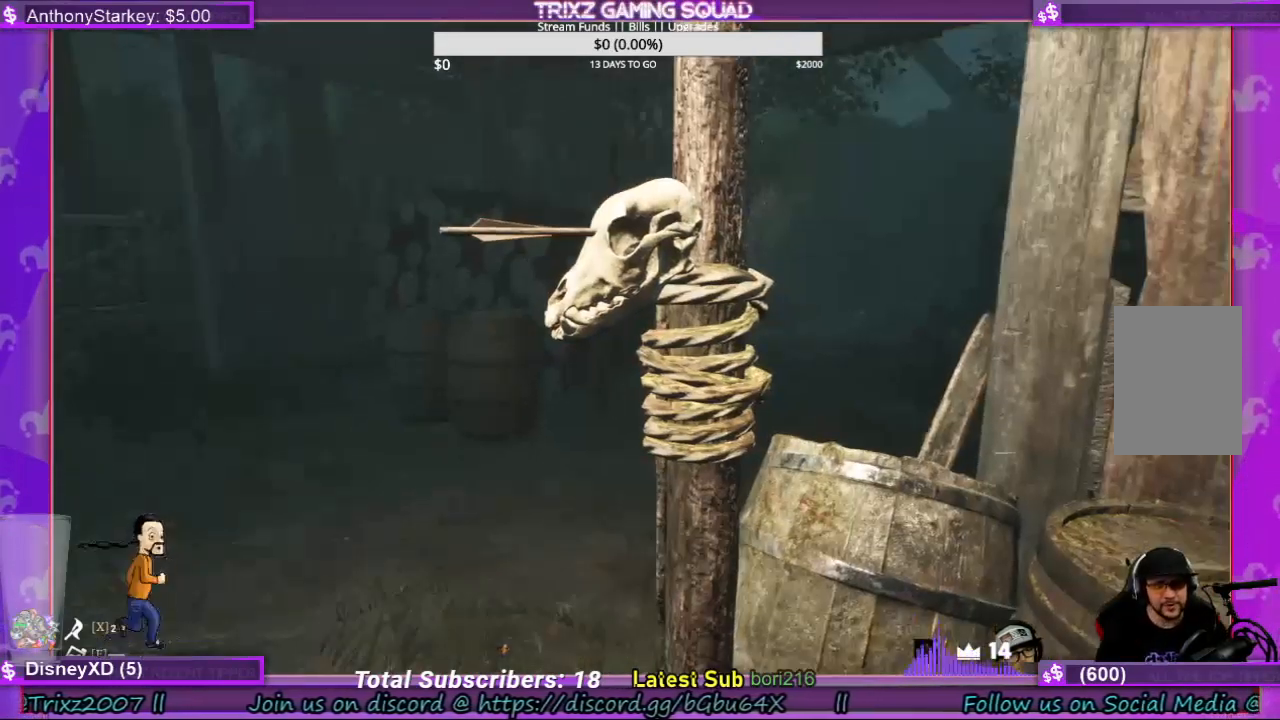
{"keys": ["a", "w"], "mouse": [], "events": [[334, "w", "down"]]}
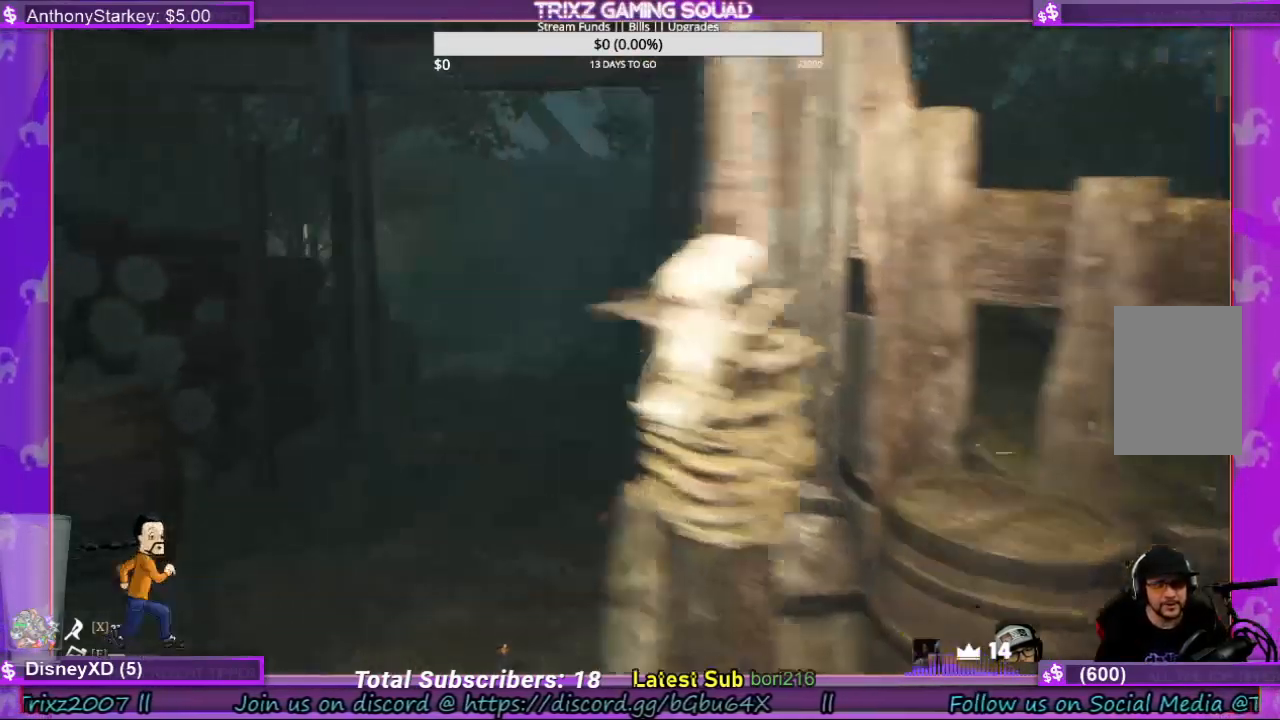
{"keys": ["a", "w"], "mouse": []}
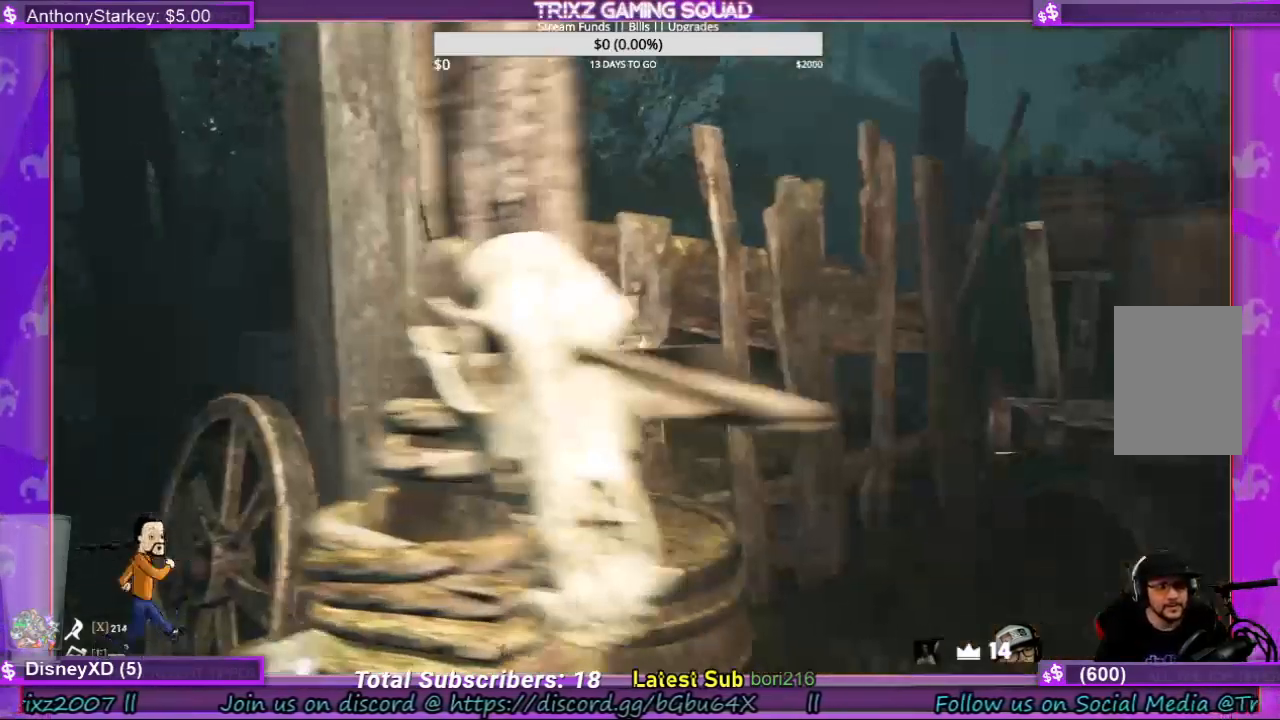
{"keys": [], "mouse": [], "events": [[167, "a", "up"], [167, "w", "up"]]}
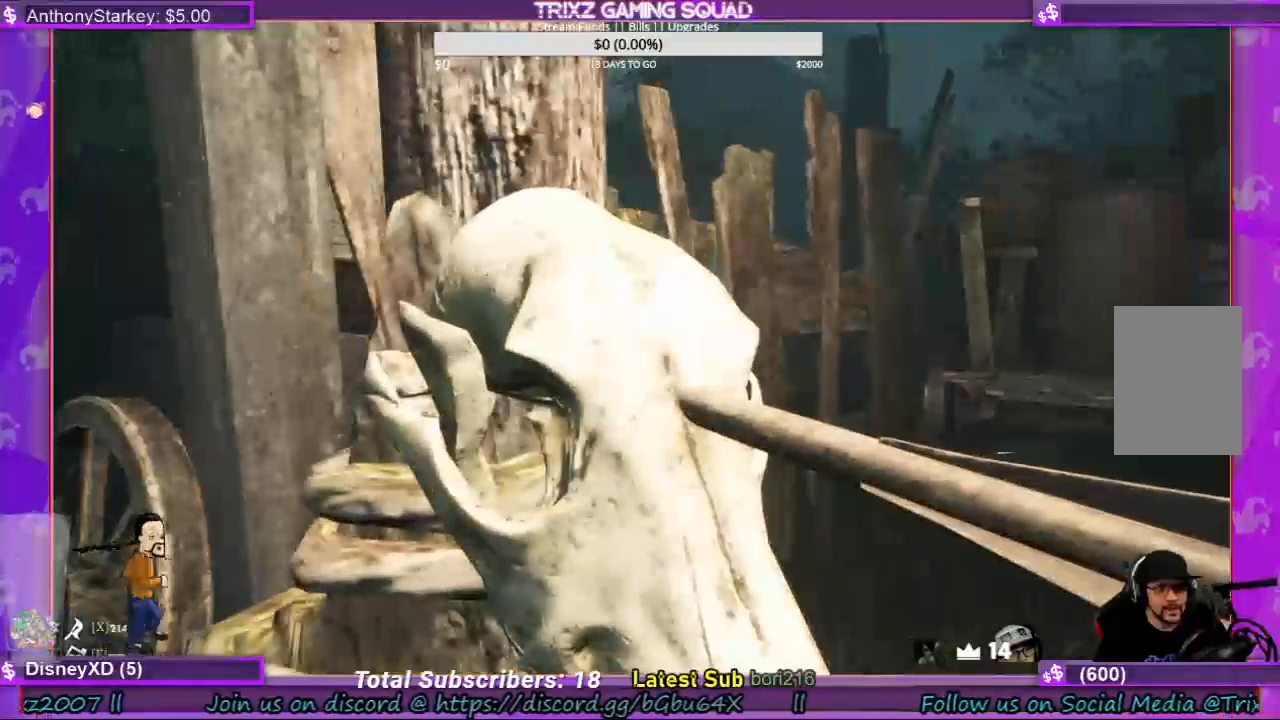
{"keys": [], "mouse": [], "events": [[100, "a", "down"], [100, "s", "down"], [334, "a", "up"], [400, "s", "up"]]}